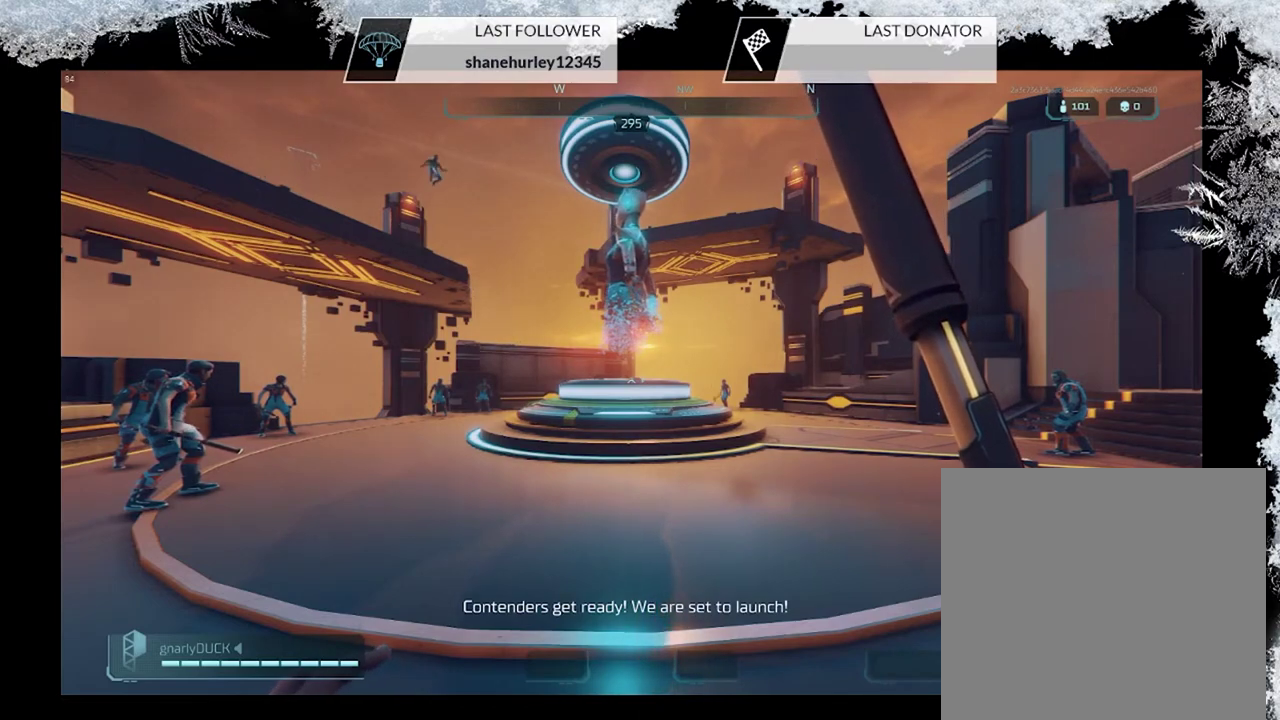
Gameplay with a controller (PlayStation layout); each line is a JSON object with the inputs held at the frame after it (dt_ms = milliseconds from this image to that frame). "events" lists button and stick changes between this image and that frame as [ms after this image, input, new state], when the widget could be followed in between.
{"dt_ms": 400, "buttons": [], "left_stick": "up-left", "right_stick": "center", "events": [[167, "left_stick", "down-right"], [167, "right_stick", "down-left"], [367, "right_stick", "center"], [400, "left_stick", "up-left"]]}
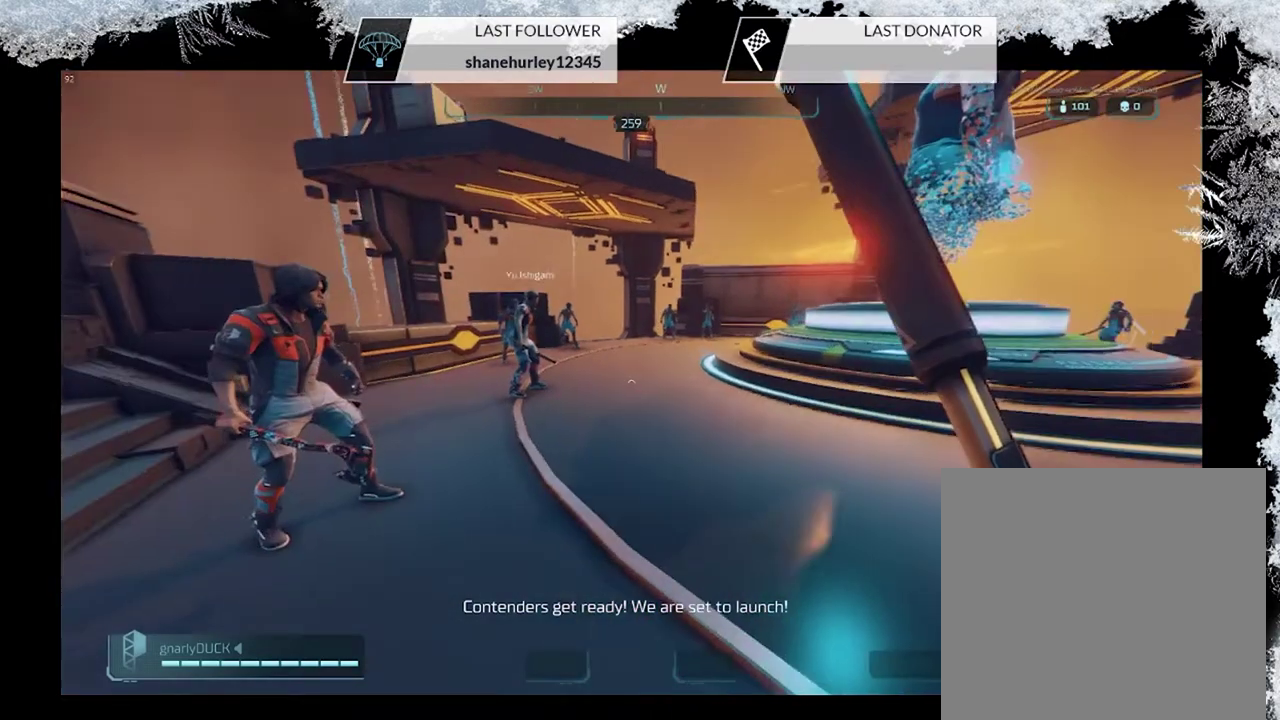
{"dt_ms": 500, "buttons": ["CIRCLE"], "left_stick": "up", "right_stick": "center", "events": [[167, "left_stick", "up"], [233, "L3", "down"], [367, "L3", "up"], [500, "CIRCLE", "down"]]}
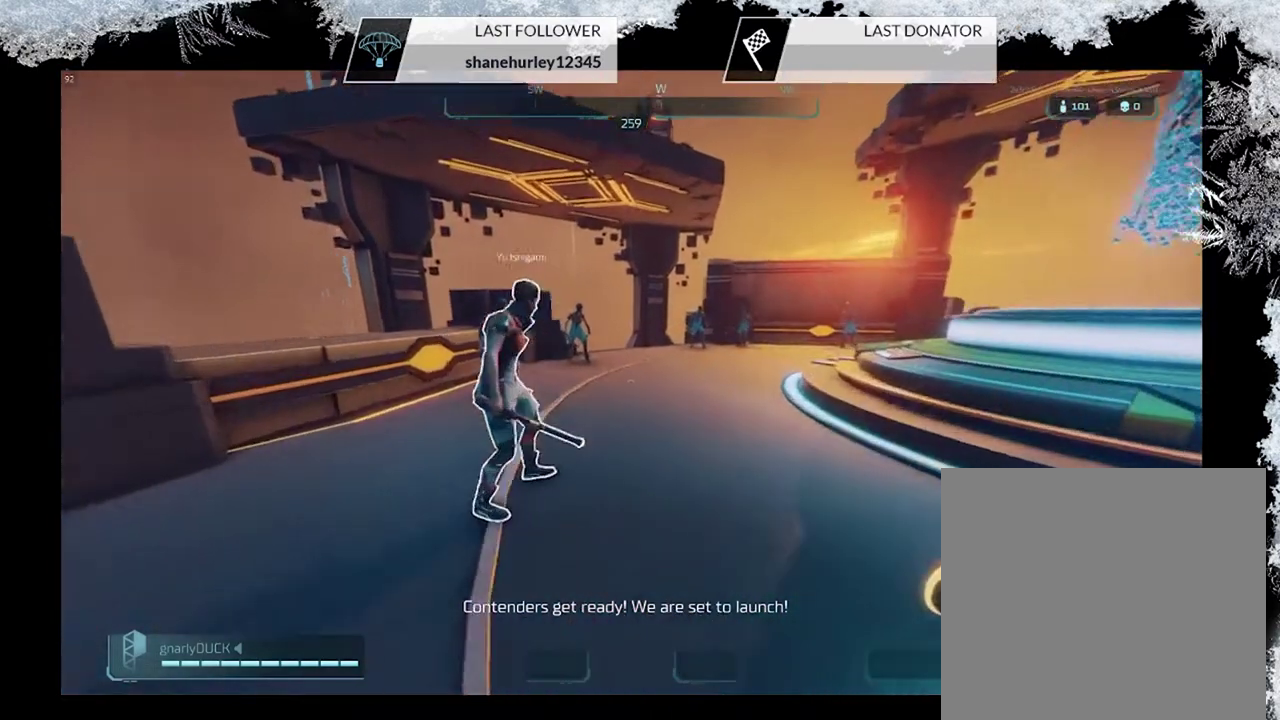
{"dt_ms": 600, "buttons": [], "left_stick": "up-right", "right_stick": "center", "events": [[200, "CROSS", "down"], [233, "CIRCLE", "up"], [400, "CROSS", "up"], [600, "left_stick", "up-right"]]}
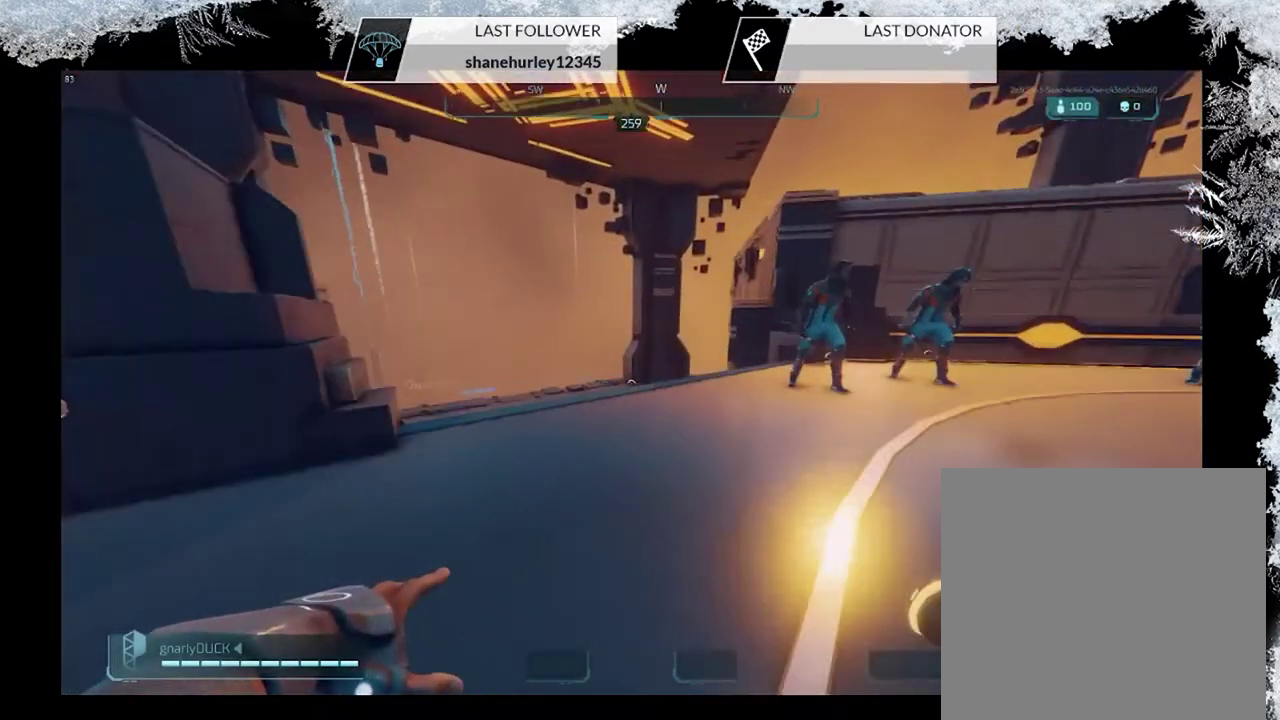
{"dt_ms": 500, "buttons": ["CROSS"], "left_stick": "up-right", "right_stick": "center", "events": [[267, "right_stick", "right"], [333, "right_stick", "up-right"], [467, "CROSS", "down"], [467, "right_stick", "center"]]}
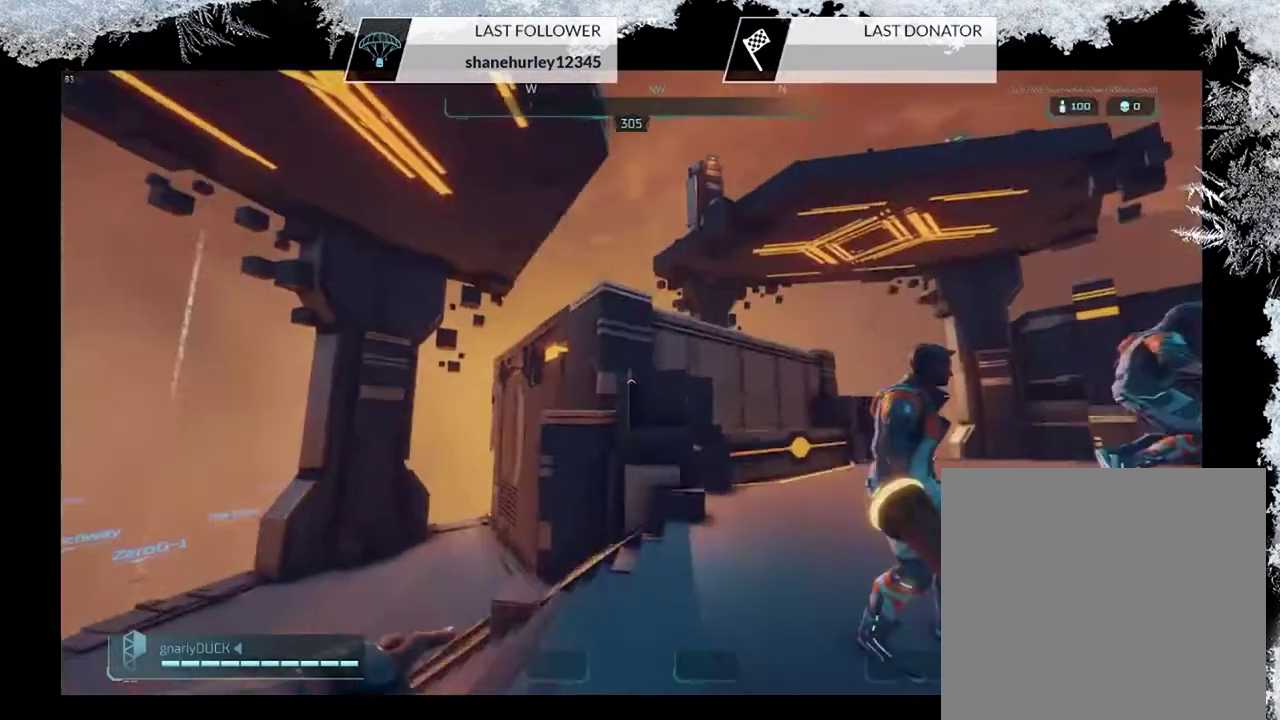
{"dt_ms": 600, "buttons": ["CROSS"], "left_stick": "up", "right_stick": "center", "events": [[133, "CROSS", "up"], [233, "CROSS", "down"], [467, "CROSS", "up"], [533, "CROSS", "down"], [600, "left_stick", "up"]]}
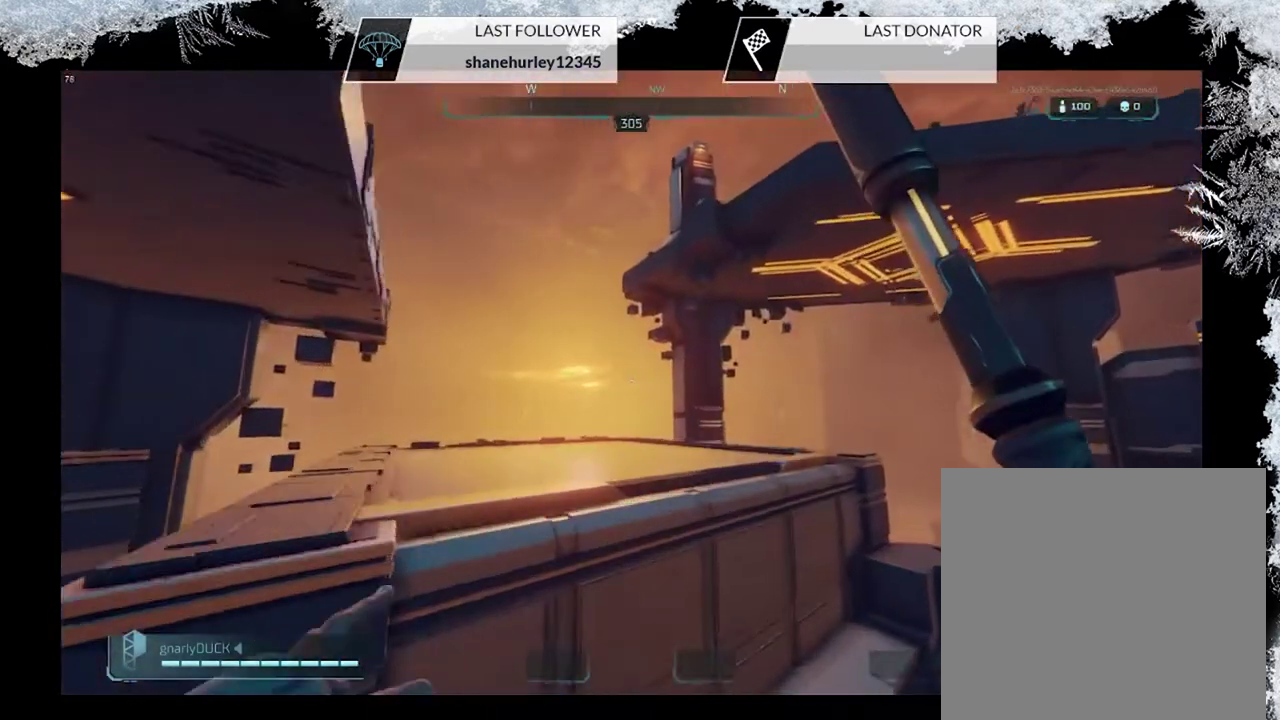
{"dt_ms": 500, "buttons": ["CROSS"], "left_stick": "up-left", "right_stick": "center", "events": [[100, "CROSS", "up"], [133, "left_stick", "up-left"], [200, "left_stick", "down-right"], [400, "left_stick", "up-left"], [433, "CROSS", "down"]]}
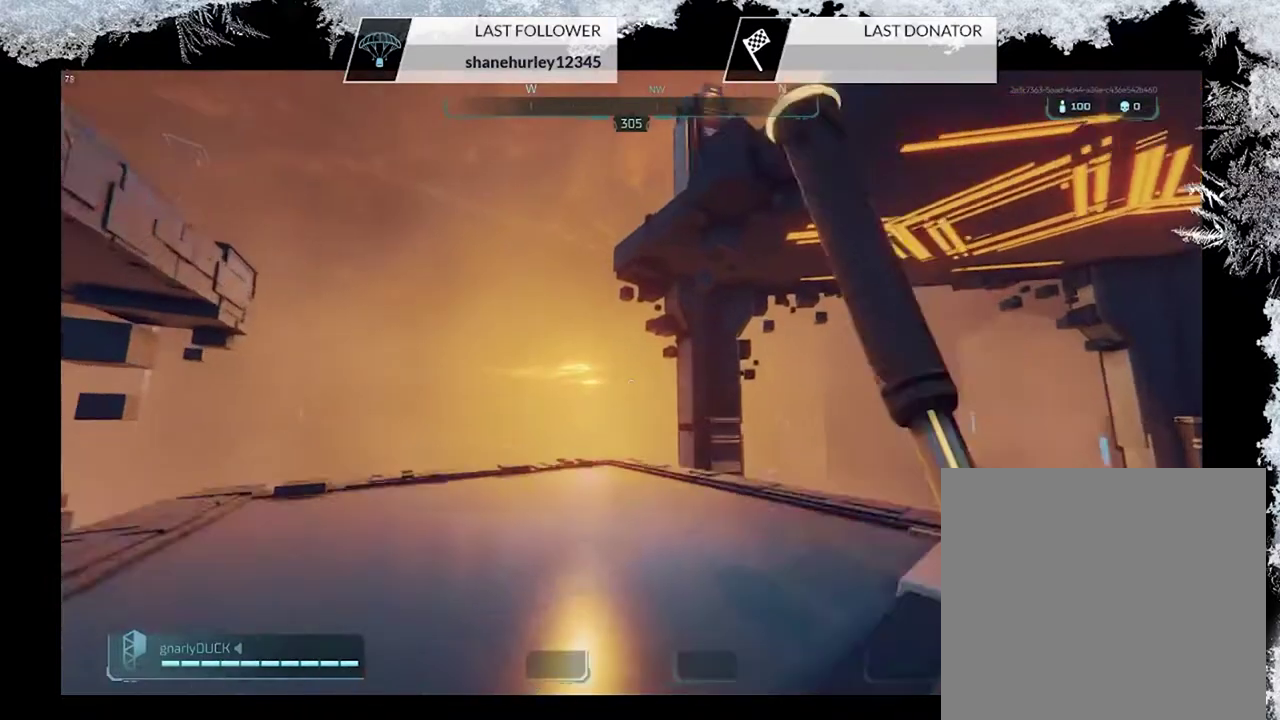
{"dt_ms": 500, "buttons": [], "left_stick": "up", "right_stick": "center", "events": [[133, "CROSS", "up"], [267, "left_stick", "up"]]}
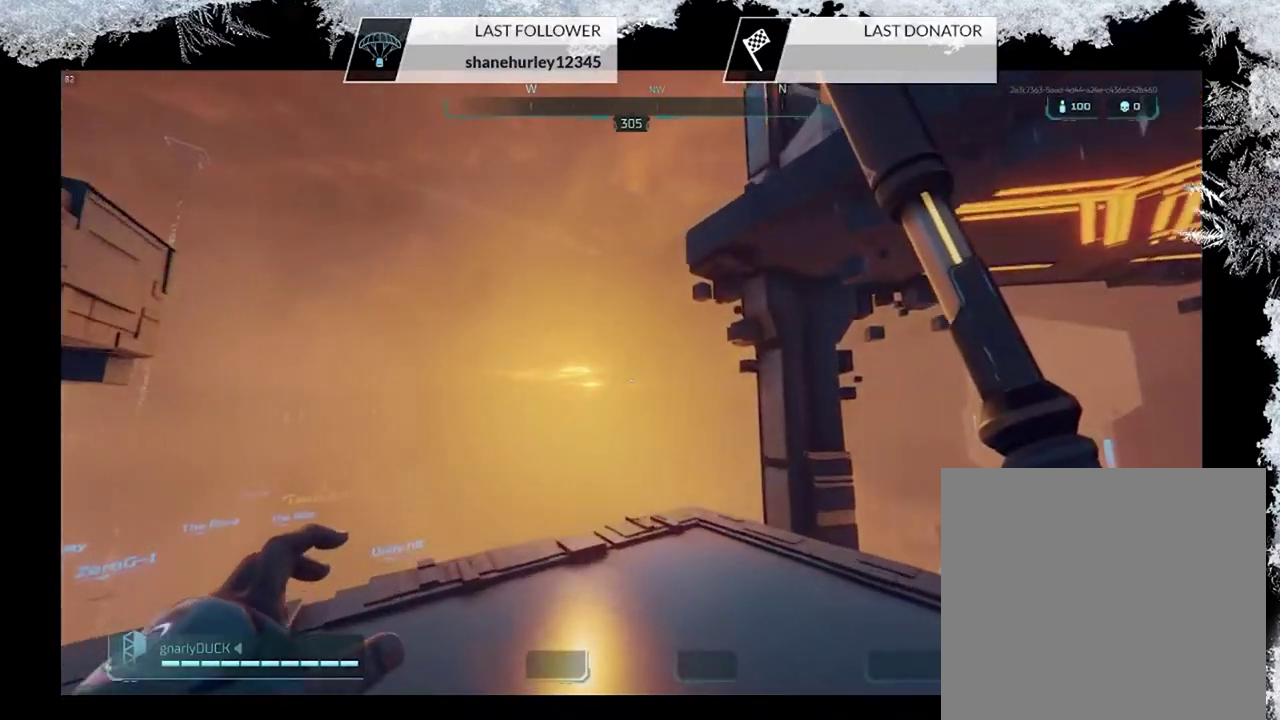
{"dt_ms": 600, "buttons": [], "left_stick": "up", "right_stick": "up-right", "events": [[233, "left_stick", "up-left"], [233, "right_stick", "up-right"], [300, "left_stick", "down-right"], [300, "right_stick", "down-left"], [400, "right_stick", "up-right"], [433, "left_stick", "up-left"], [467, "right_stick", "center"], [533, "left_stick", "up"], [600, "right_stick", "up-right"]]}
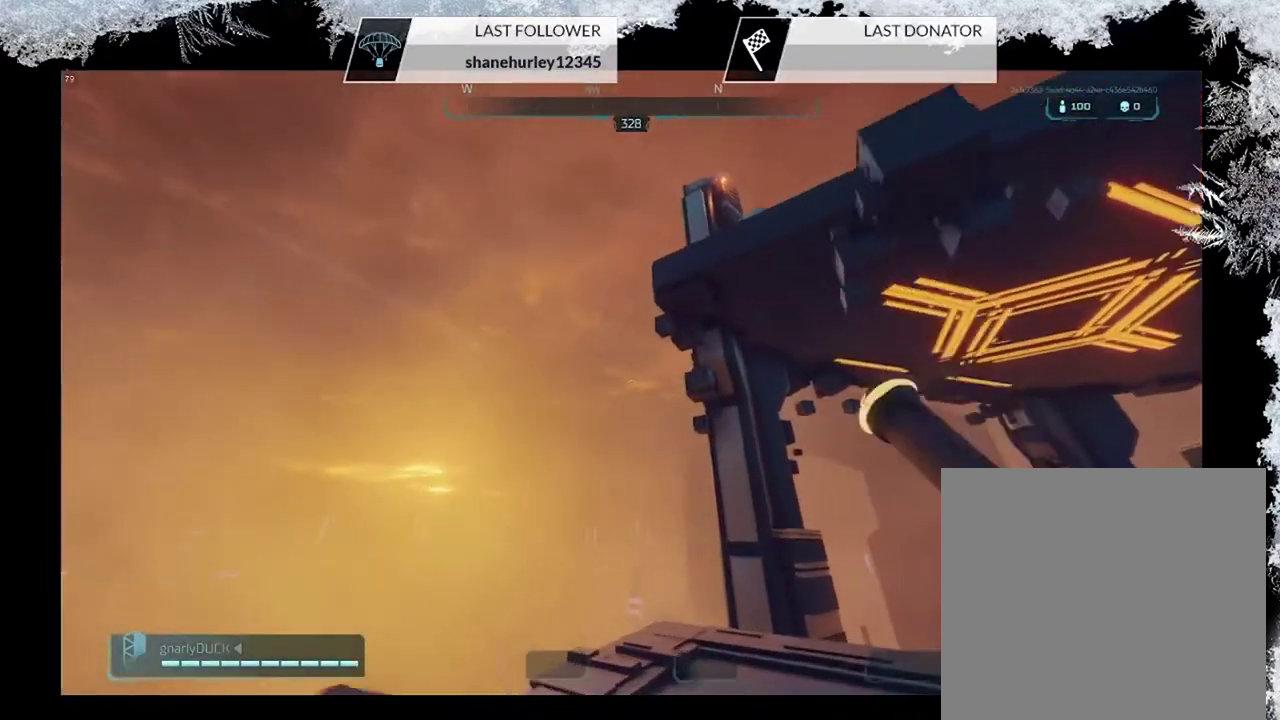
{"dt_ms": 500, "buttons": [], "left_stick": "up", "right_stick": "center", "events": [[67, "right_stick", "down-left"], [133, "right_stick", "up-right"], [200, "right_stick", "center"], [233, "CROSS", "down"], [400, "CROSS", "up"]]}
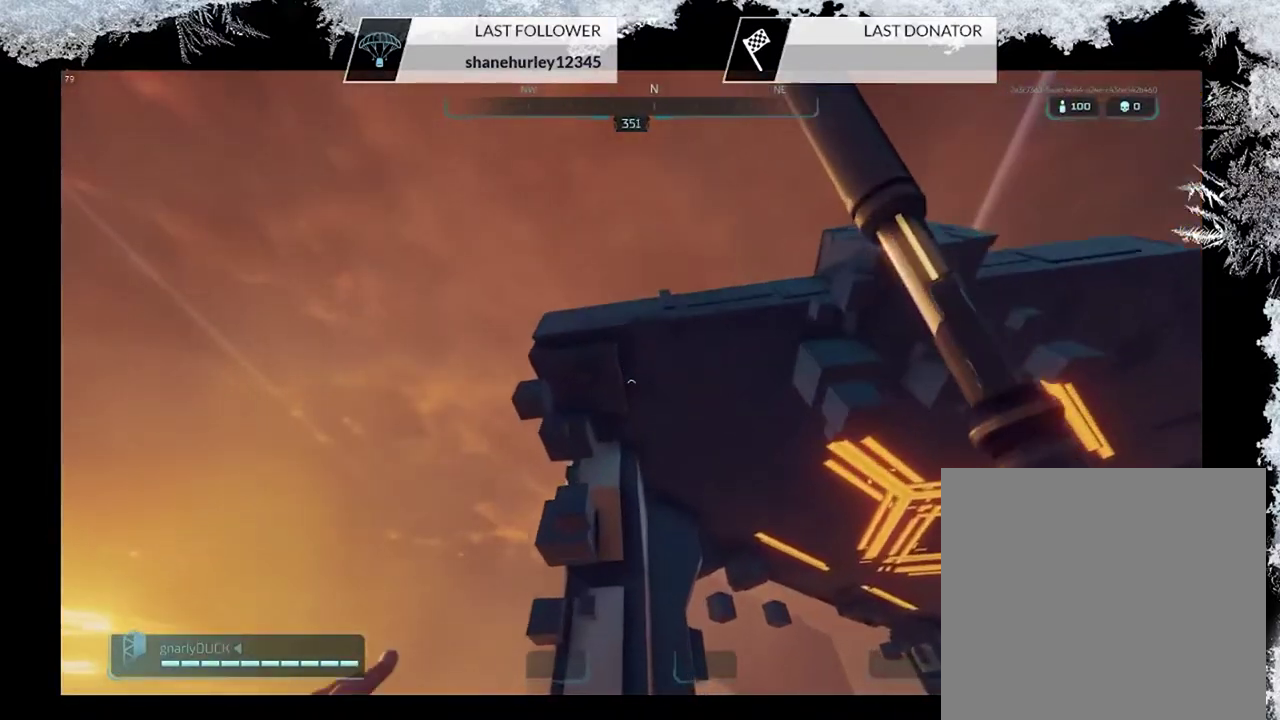
{"dt_ms": 500, "buttons": [], "left_stick": "up-left", "right_stick": "center", "events": [[33, "CROSS", "down"], [200, "left_stick", "up-right"], [267, "CROSS", "up"], [333, "left_stick", "center"], [400, "left_stick", "up-left"]]}
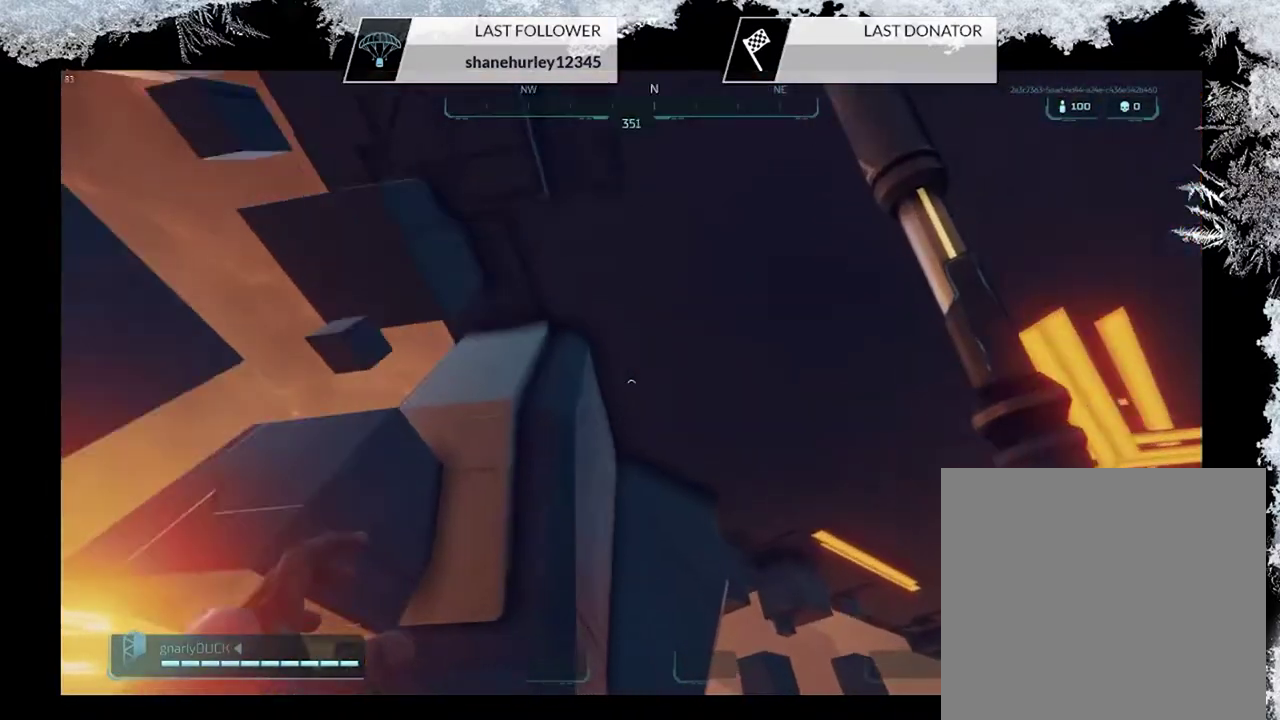
{"dt_ms": 300, "buttons": [], "left_stick": "left", "right_stick": "down-left", "events": [[33, "left_stick", "down-right"], [167, "right_stick", "down-left"], [200, "left_stick", "left"]]}
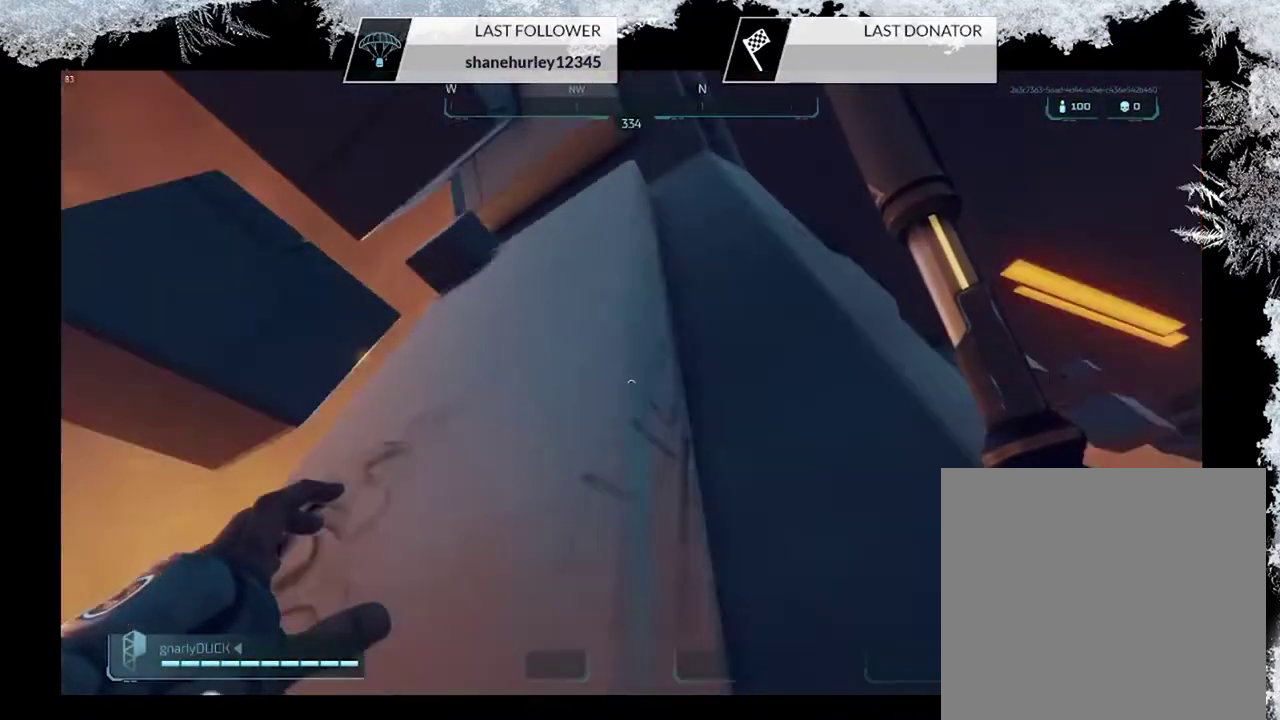
{"dt_ms": 300, "buttons": [], "left_stick": "down-left", "right_stick": "down-left", "events": [[167, "left_stick", "down-left"]]}
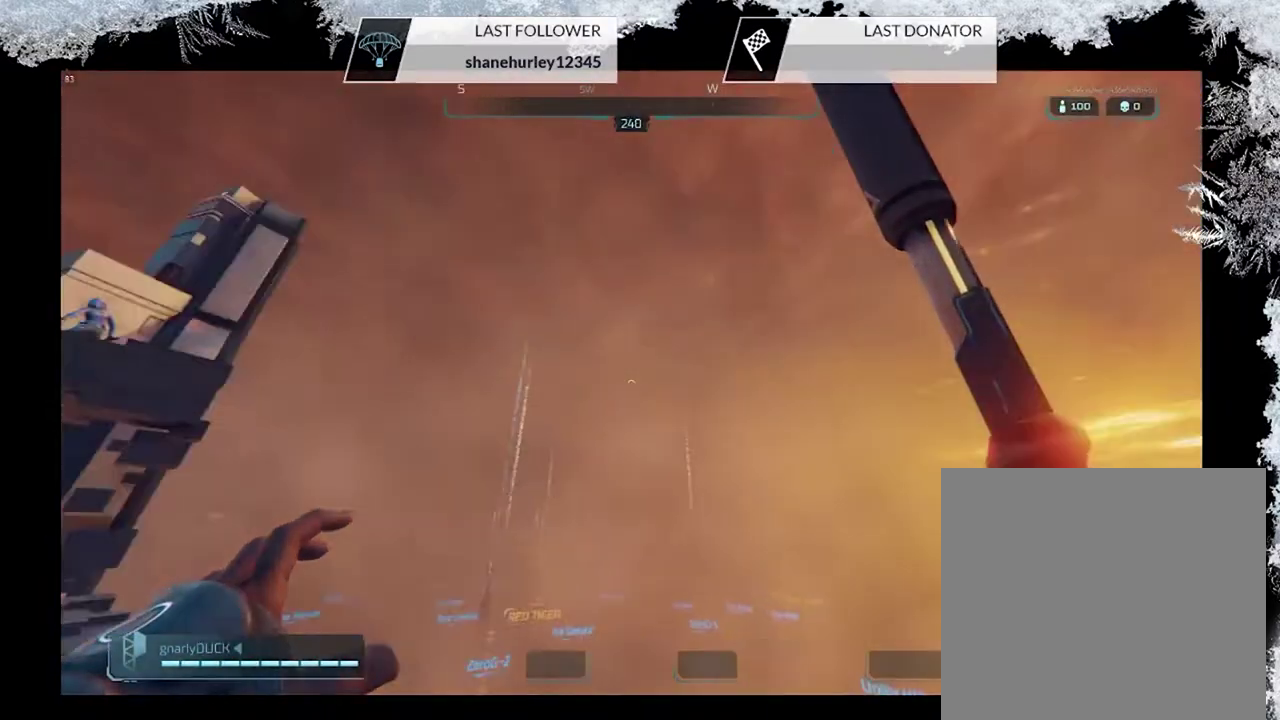
{"dt_ms": 500, "buttons": [], "left_stick": "up", "right_stick": "center"}
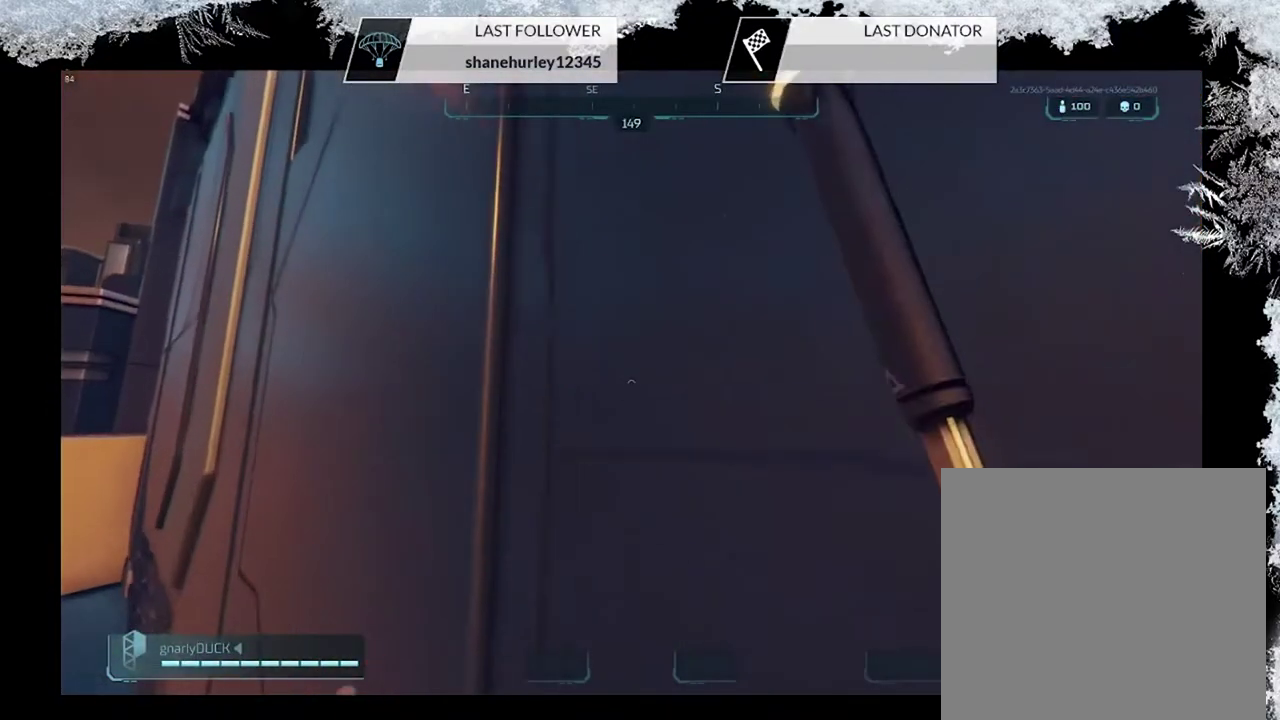
{"dt_ms": 600, "buttons": ["CROSS"], "left_stick": "up-right", "right_stick": "center", "events": [[33, "left_stick", "up-right"], [200, "left_stick", "up"], [267, "CROSS", "down"], [500, "CROSS", "up"], [600, "CROSS", "down"], [600, "left_stick", "up-right"]]}
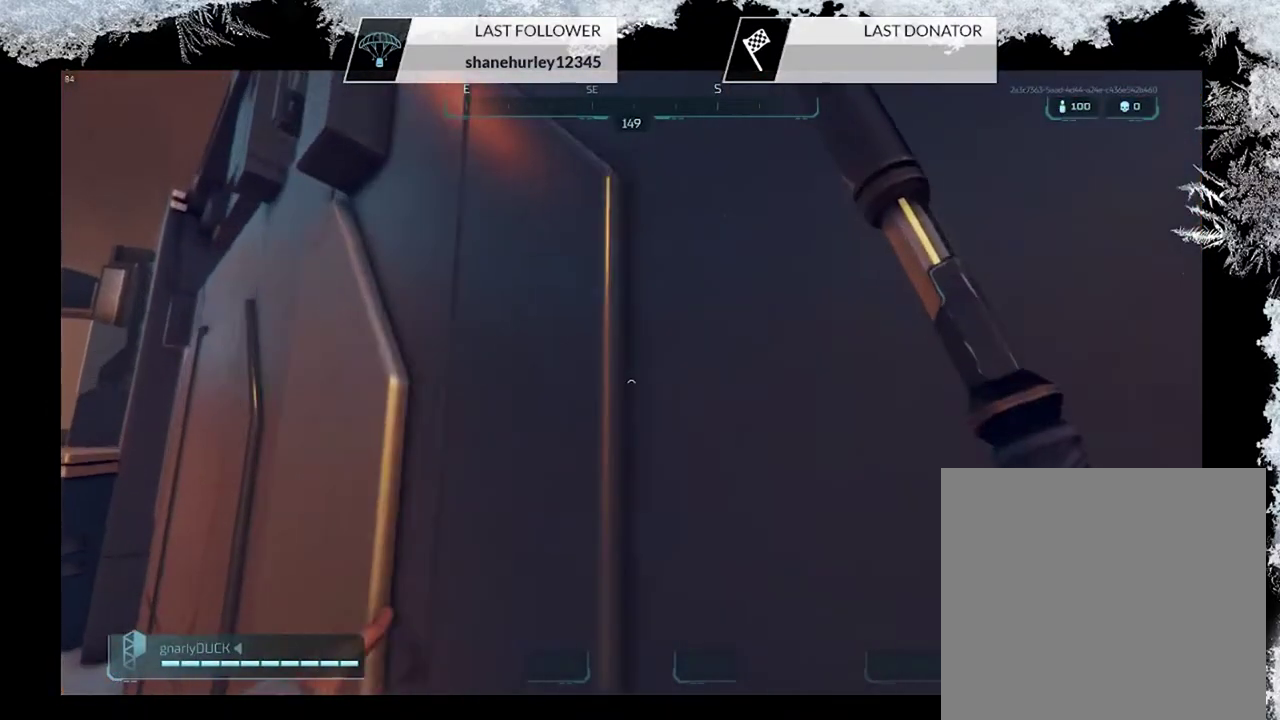
{"dt_ms": 600, "buttons": [], "left_stick": "center", "right_stick": "center", "events": [[200, "CROSS", "up"], [300, "CROSS", "down"], [500, "CROSS", "up"], [600, "left_stick", "center"]]}
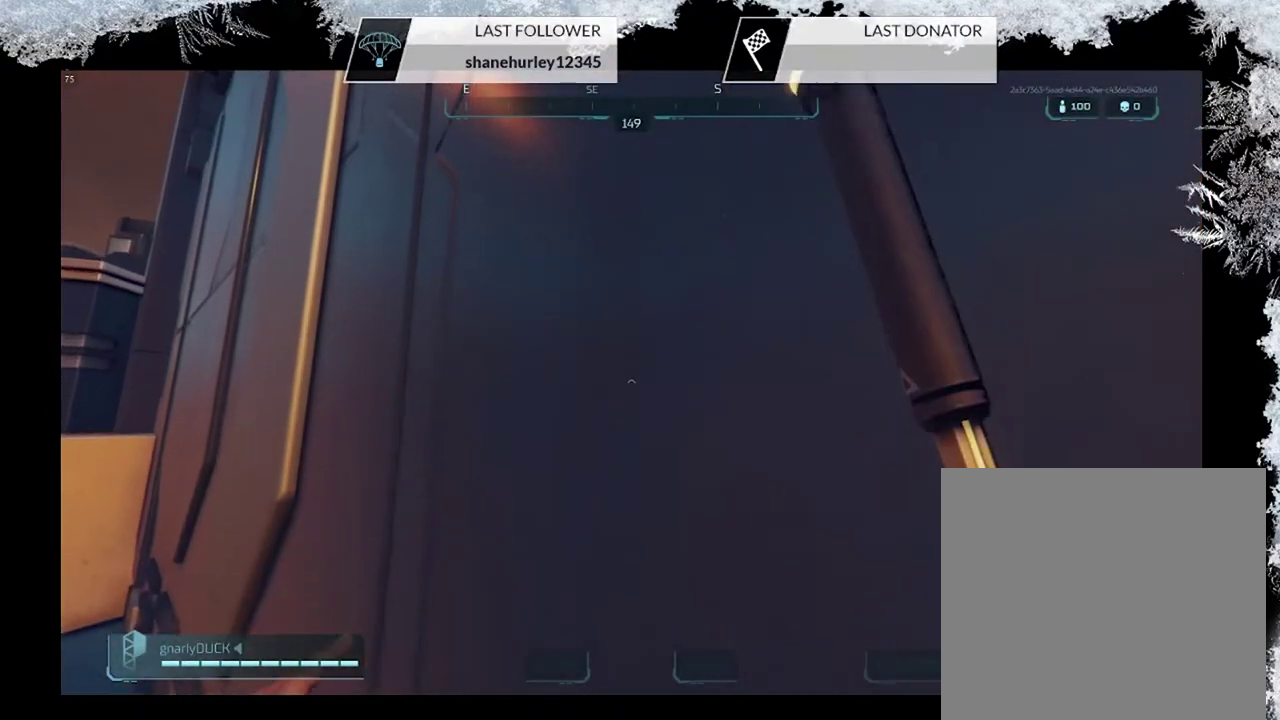
{"dt_ms": 500, "buttons": [], "left_stick": "center", "right_stick": "center", "events": [[267, "START", "down"], [400, "START", "up"]]}
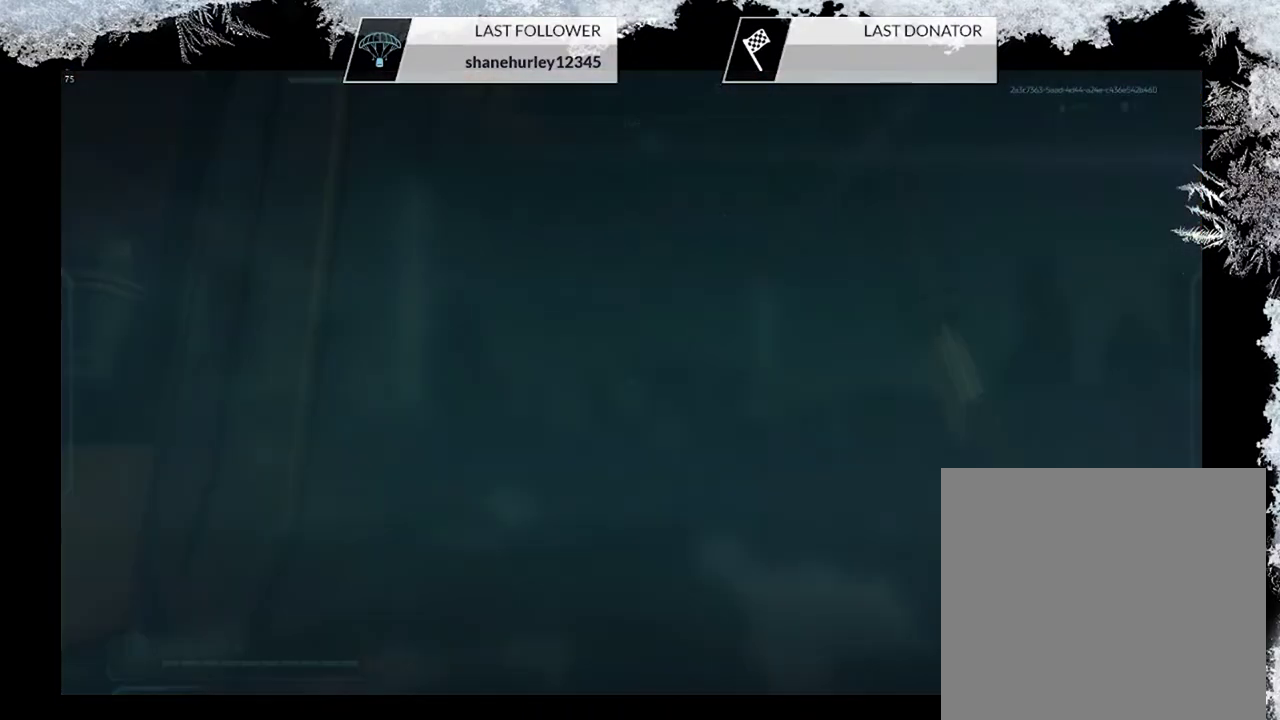
{"dt_ms": 500, "buttons": [], "left_stick": "center", "right_stick": "center", "events": []}
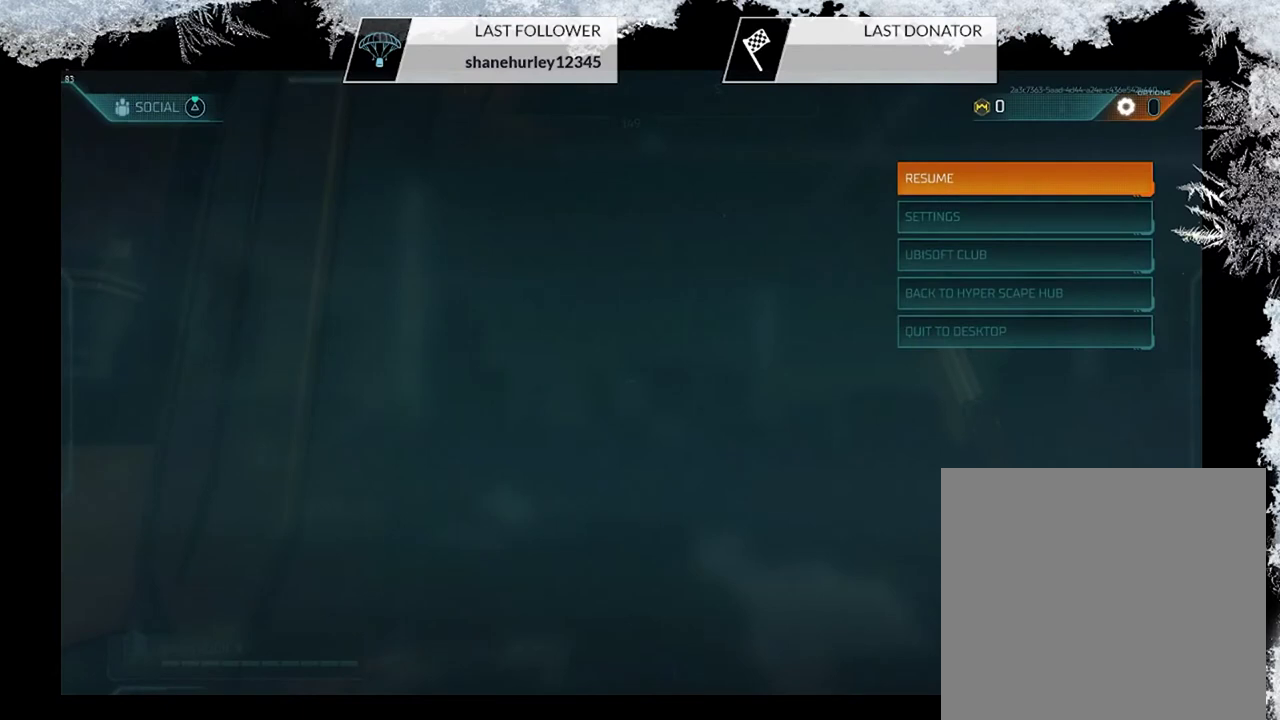
{"dt_ms": 500, "buttons": ["DPAD_DOWN"], "left_stick": "center", "right_stick": "center", "events": [[500, "DPAD_DOWN", "down"]]}
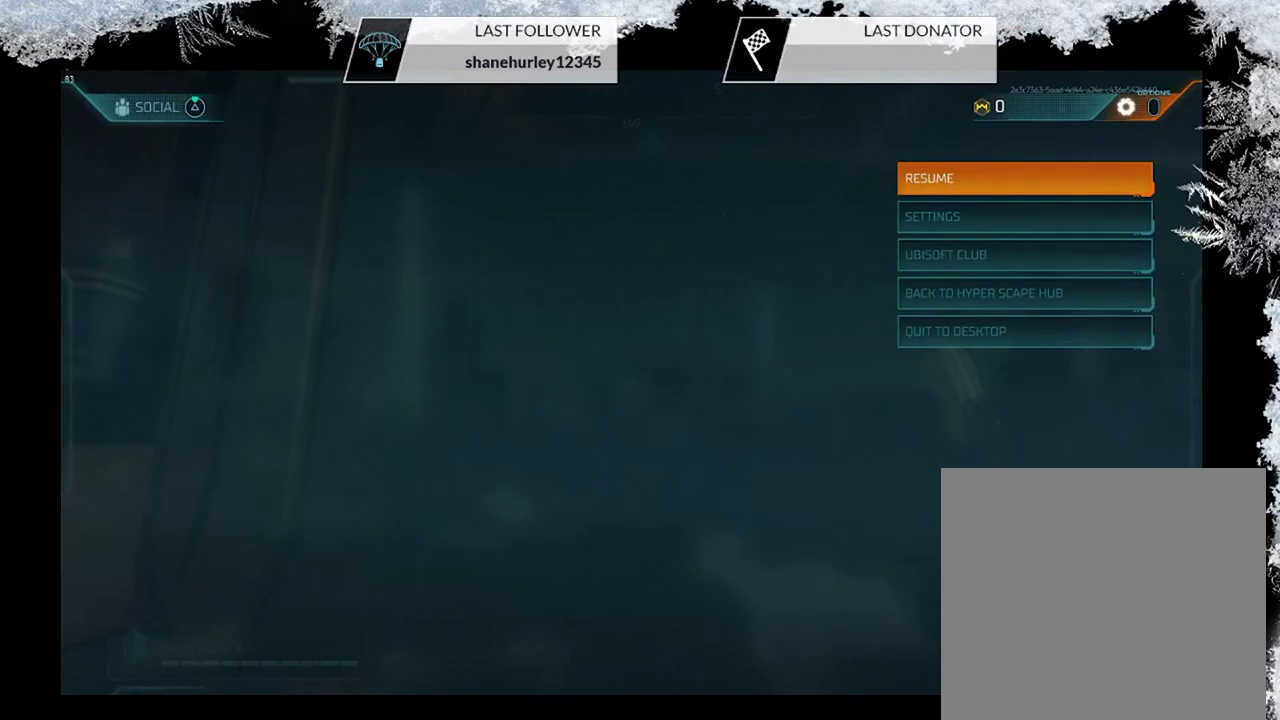
{"dt_ms": 500, "buttons": [], "left_stick": "center", "right_stick": "center", "events": [[133, "DPAD_DOWN", "up"]]}
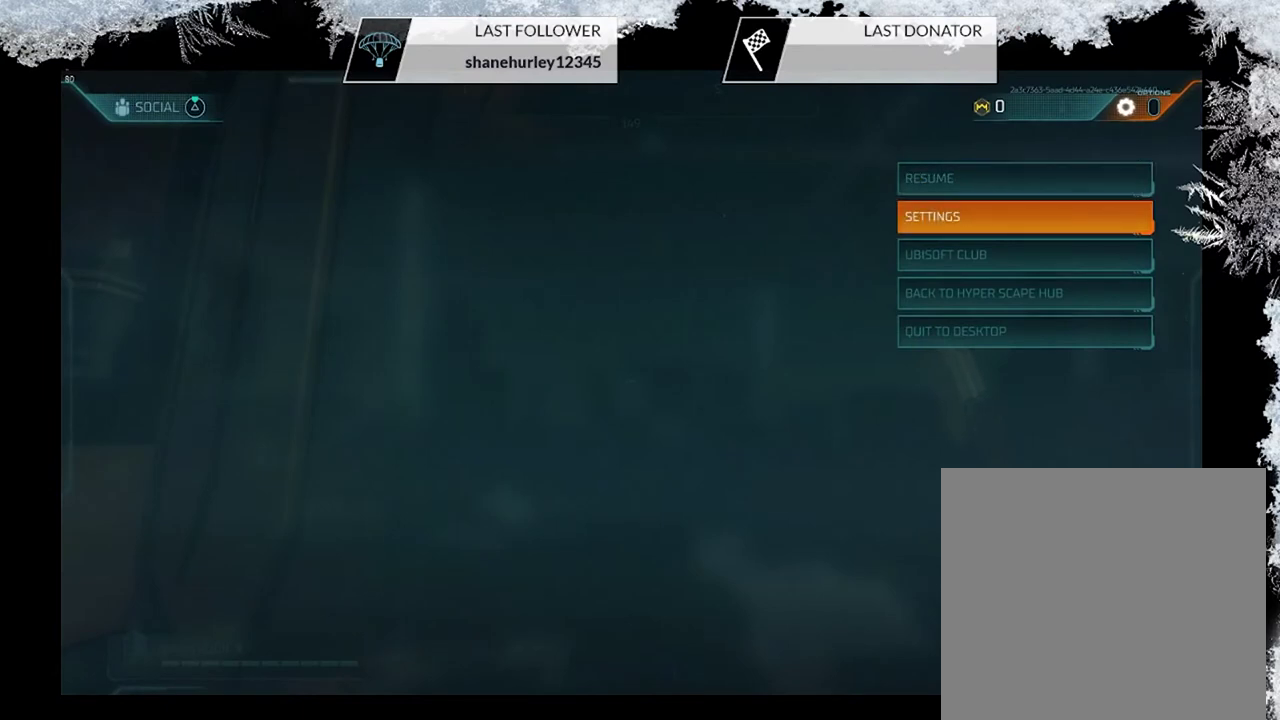
{"dt_ms": 500, "buttons": [], "left_stick": "center", "right_stick": "center", "events": [[33, "CROSS", "down"], [200, "CROSS", "up"]]}
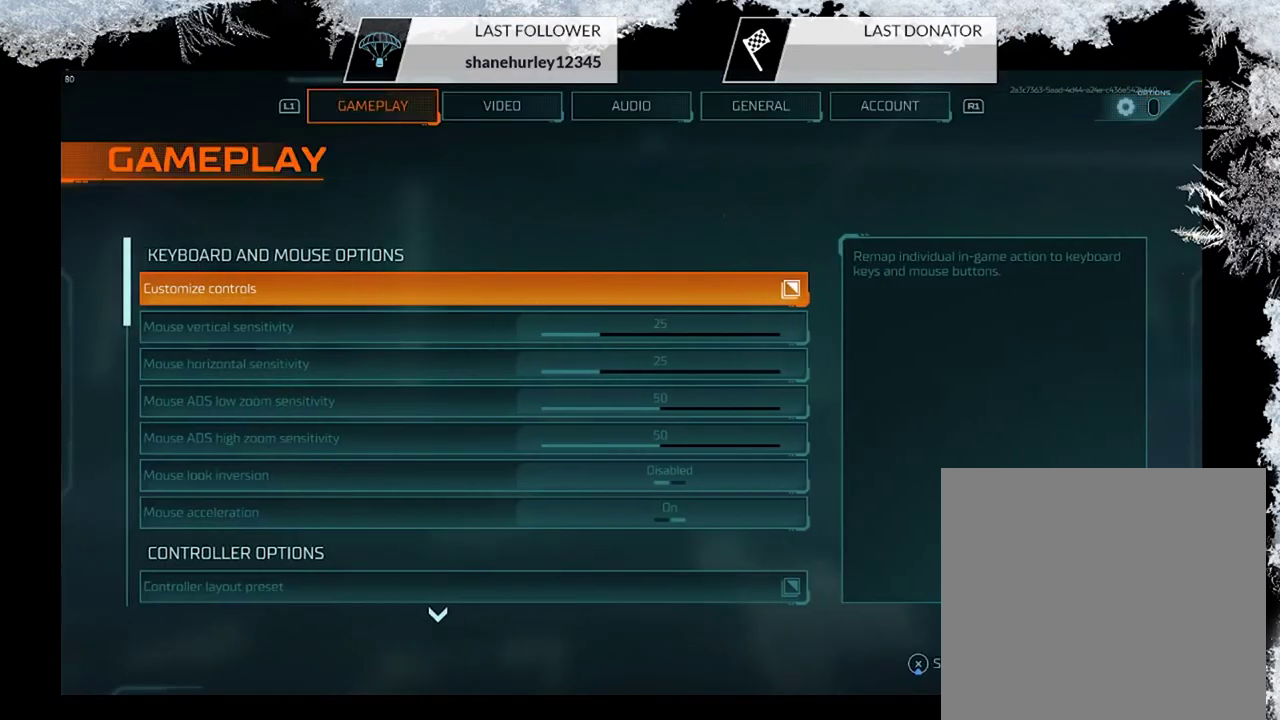
{"dt_ms": 500, "buttons": [], "left_stick": "center", "right_stick": "center", "events": []}
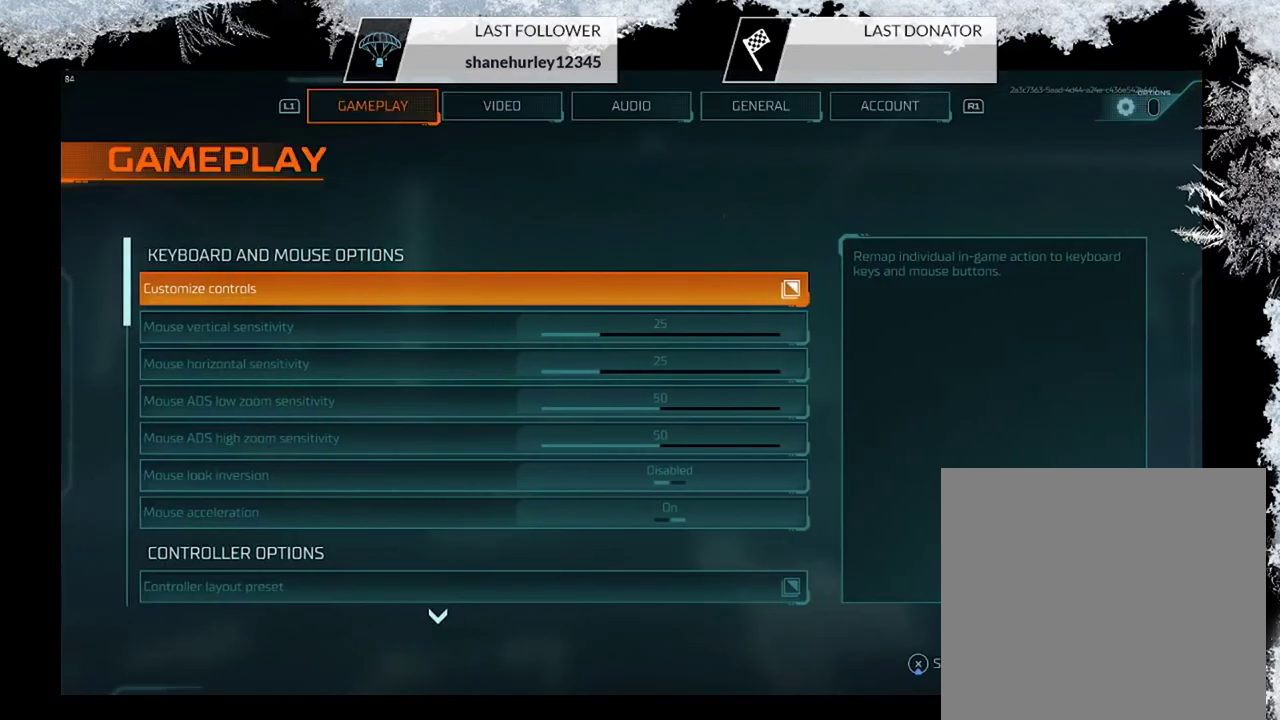
{"dt_ms": 500, "buttons": ["R1"], "left_stick": "center", "right_stick": "center", "events": [[500, "R1", "down"]]}
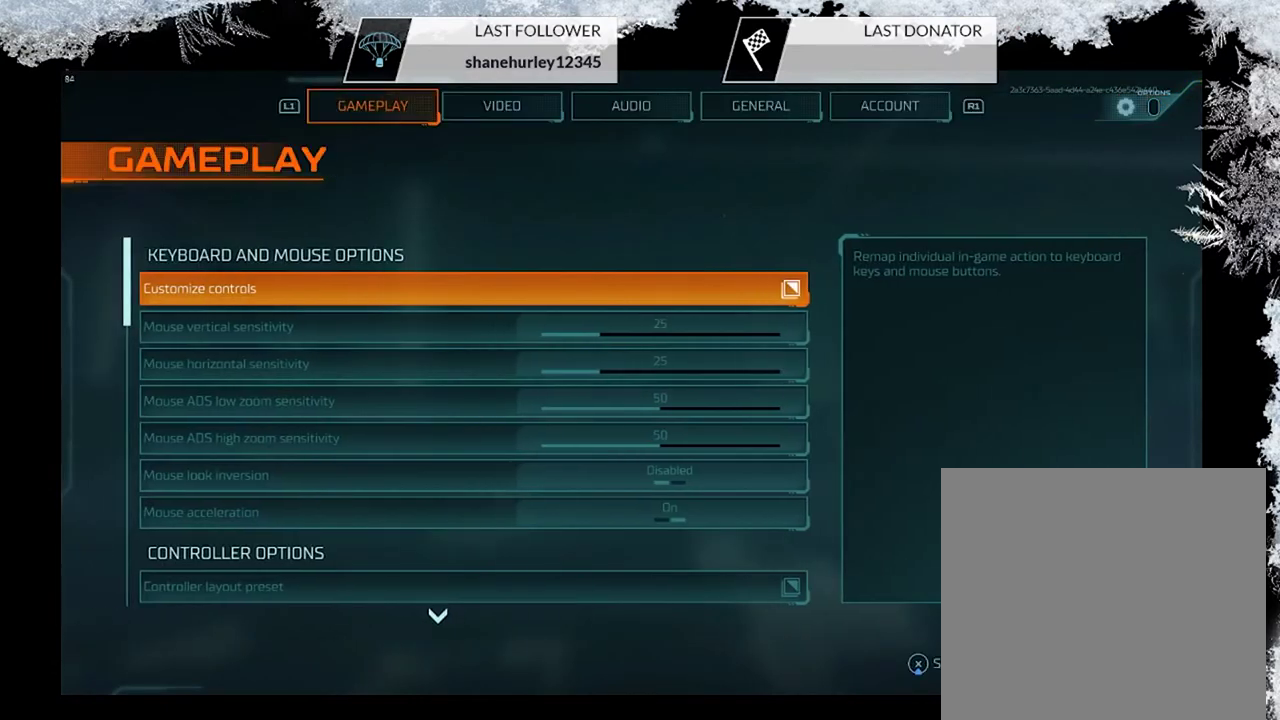
{"dt_ms": 500, "buttons": [], "left_stick": "center", "right_stick": "center", "events": [[167, "R1", "up"]]}
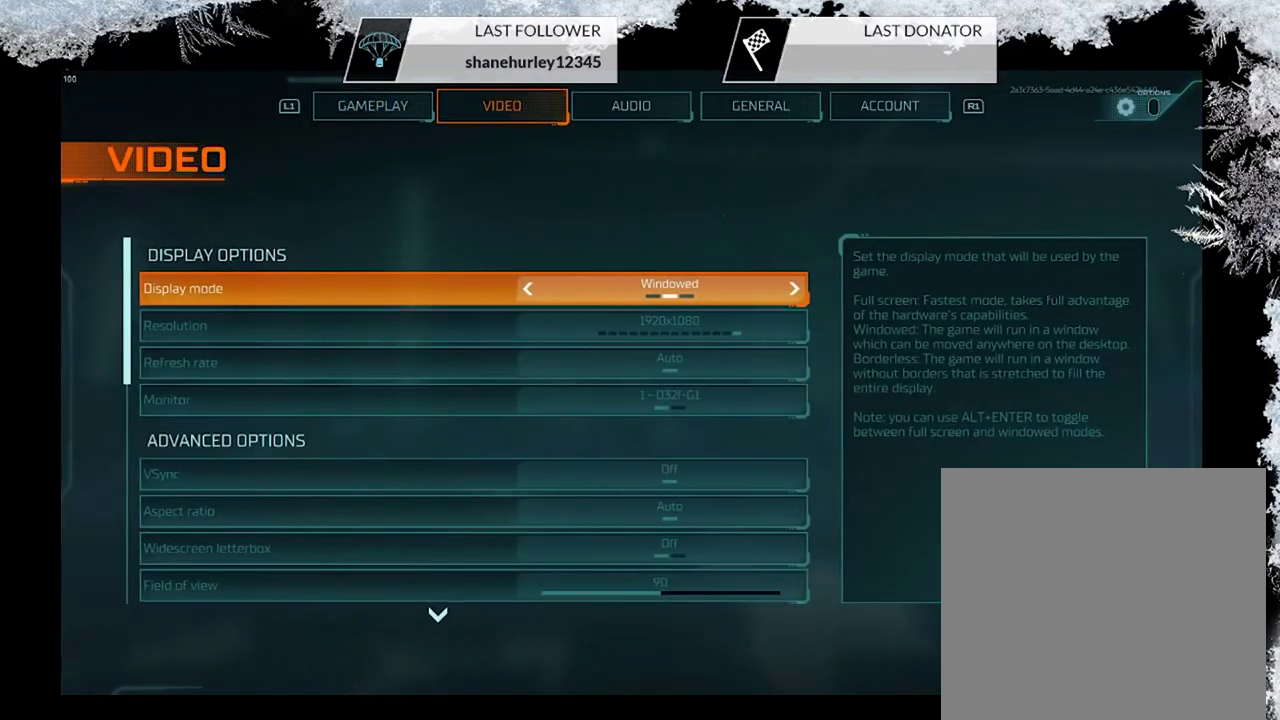
{"dt_ms": 500, "buttons": [], "left_stick": "center", "right_stick": "center", "events": []}
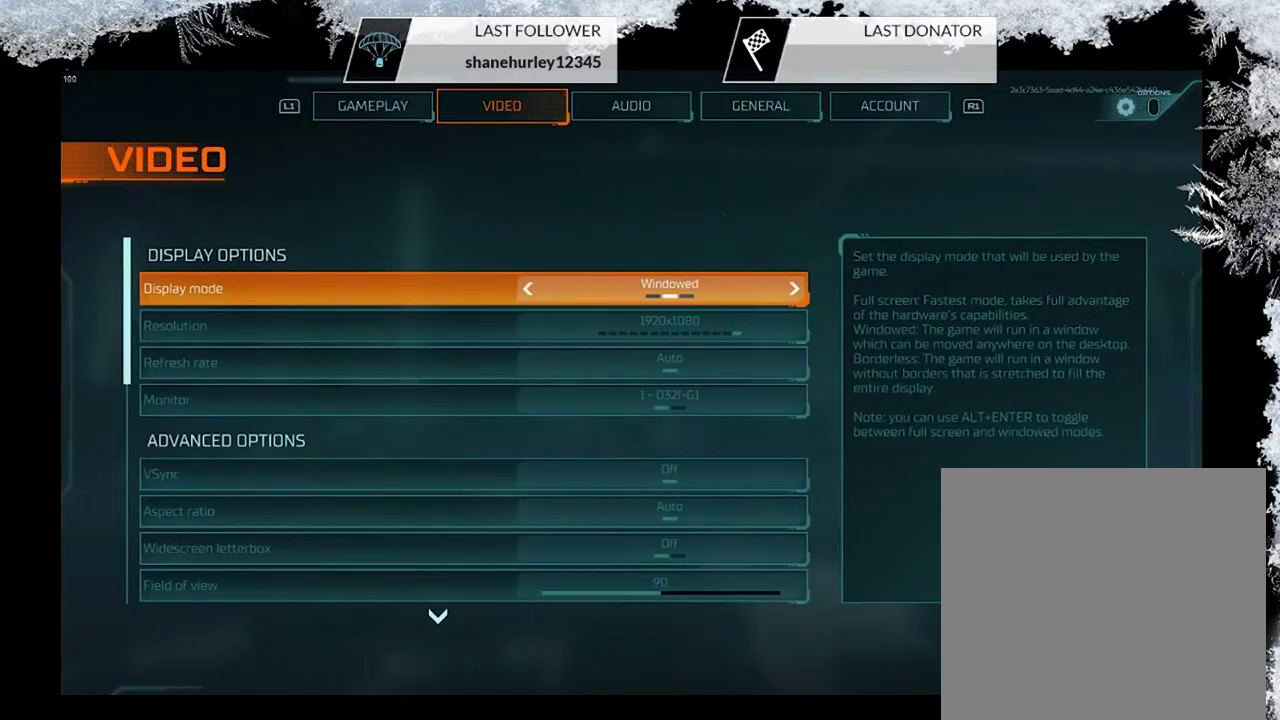
{"dt_ms": 500, "buttons": [], "left_stick": "center", "right_stick": "center", "events": [[167, "R1", "down"], [333, "R1", "up"]]}
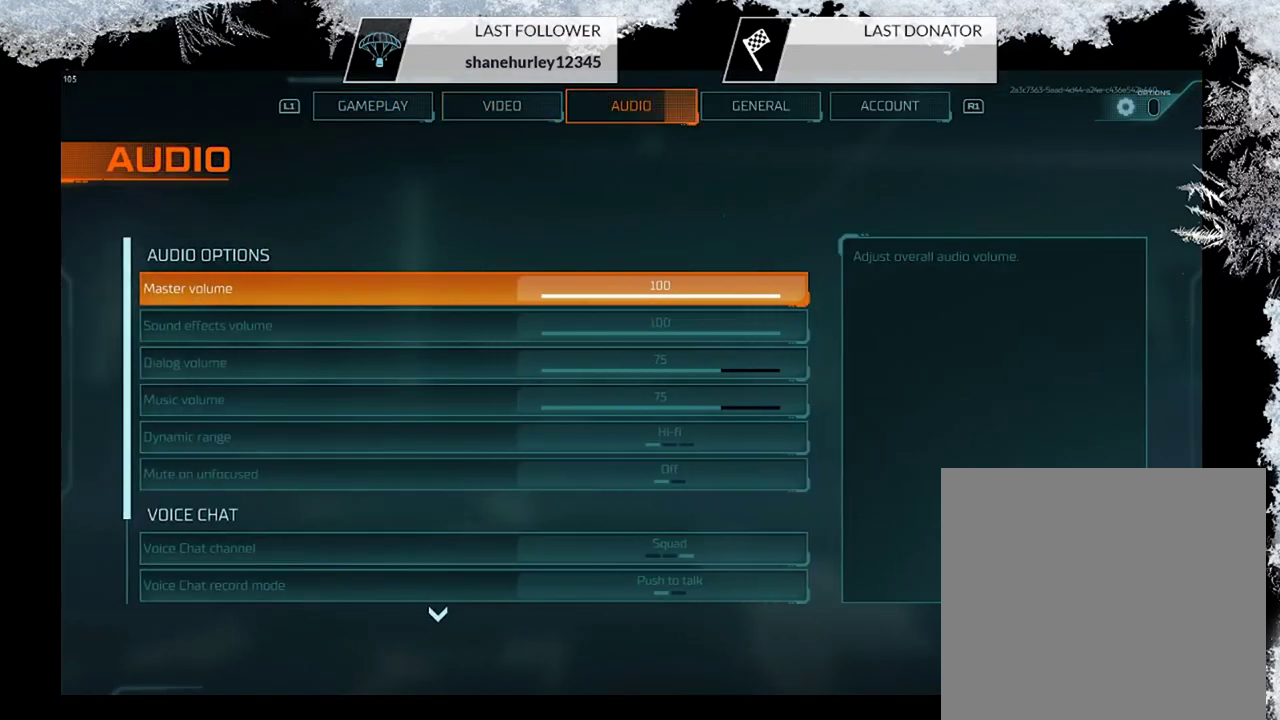
{"dt_ms": 500, "buttons": [], "left_stick": "center", "right_stick": "center", "events": []}
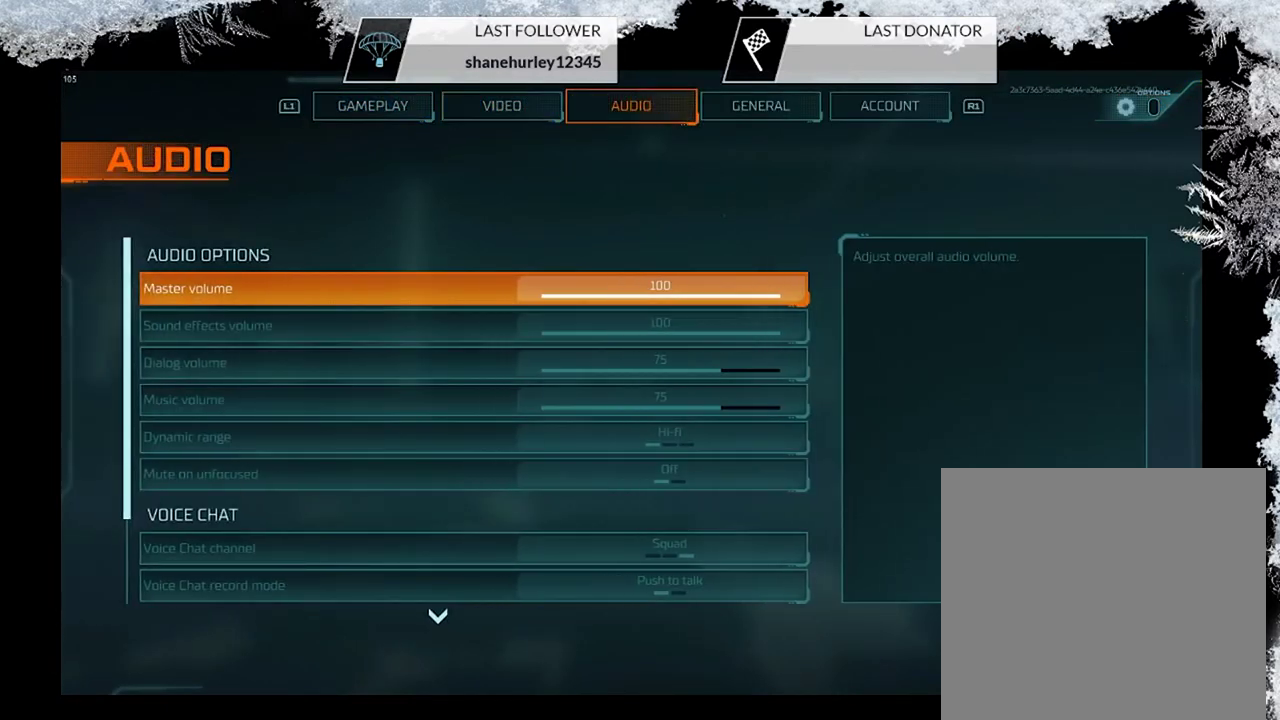
{"dt_ms": 500, "buttons": [], "left_stick": "center", "right_stick": "center", "events": []}
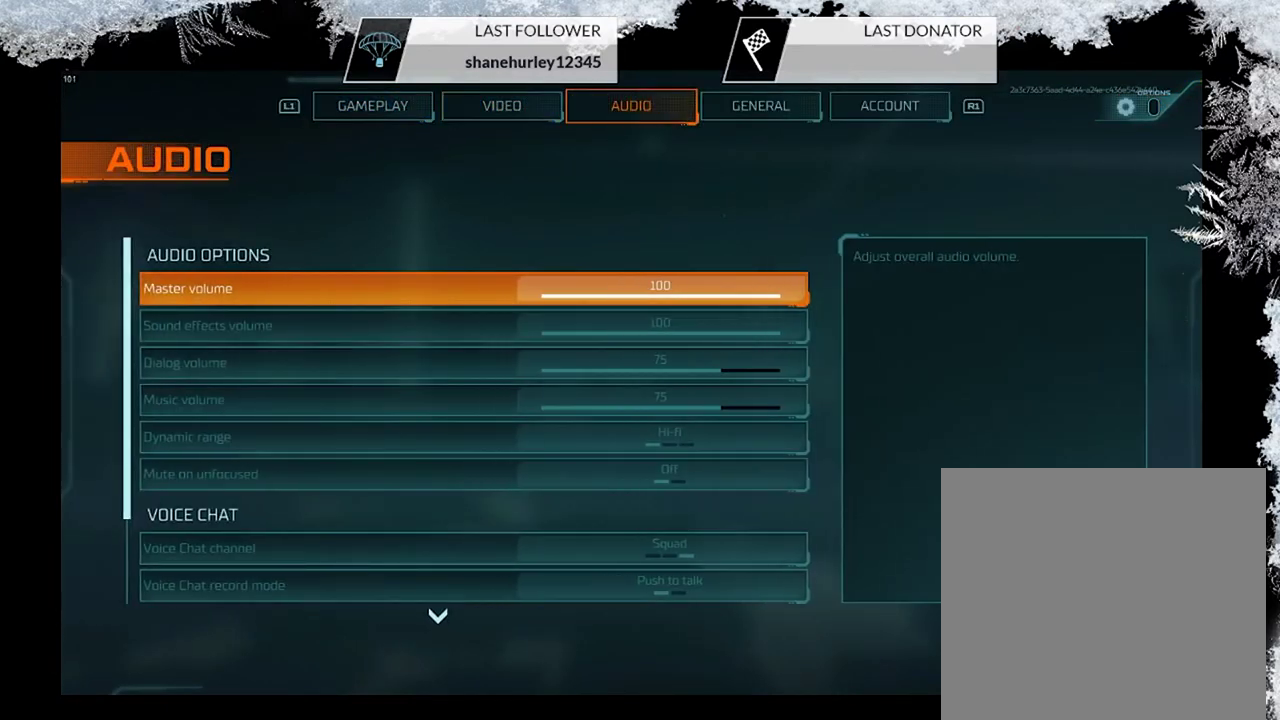
{"dt_ms": 500, "buttons": [], "left_stick": "center", "right_stick": "center", "events": []}